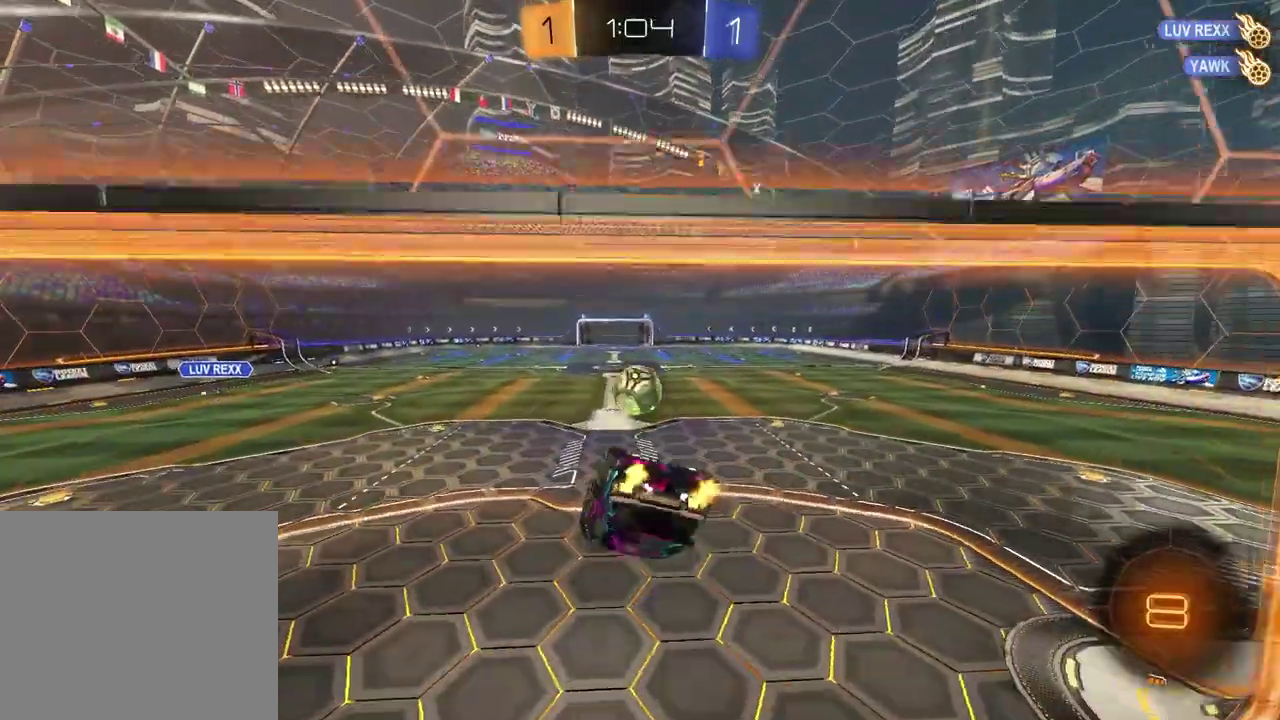
Gameplay with a controller (PlayStation layout); each line is a JSON object with the inputs held at the frame after it (dt_ms = milliseconds from this image to that frame). "events" lists button and stick changes between this image and that frame as [ms after this image, input, new state], when the widget could be followed in between. Not read: L1 R1.
{"dt_ms": 300, "buttons": ["R2"], "left_stick": "center", "right_stick": "center"}
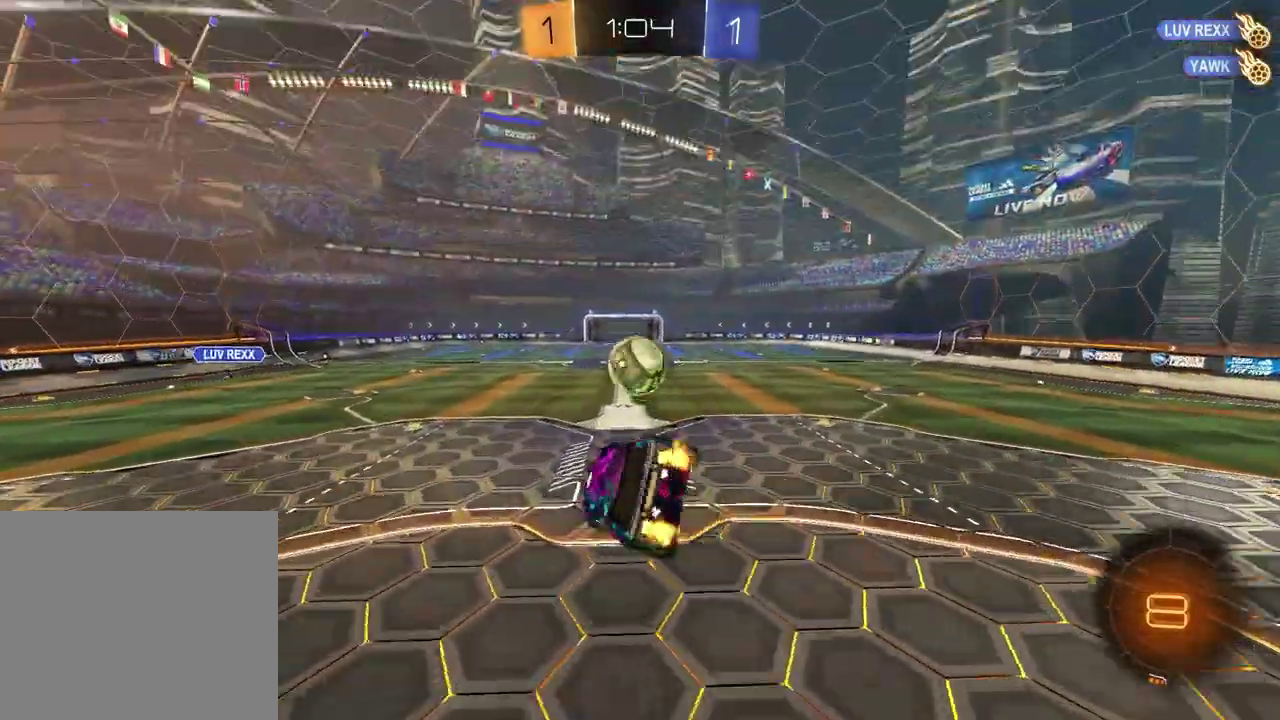
{"dt_ms": 600, "buttons": ["R2"], "left_stick": "center", "right_stick": "center", "events": [[50, "left_stick", "down-right"], [167, "left_stick", "center"]]}
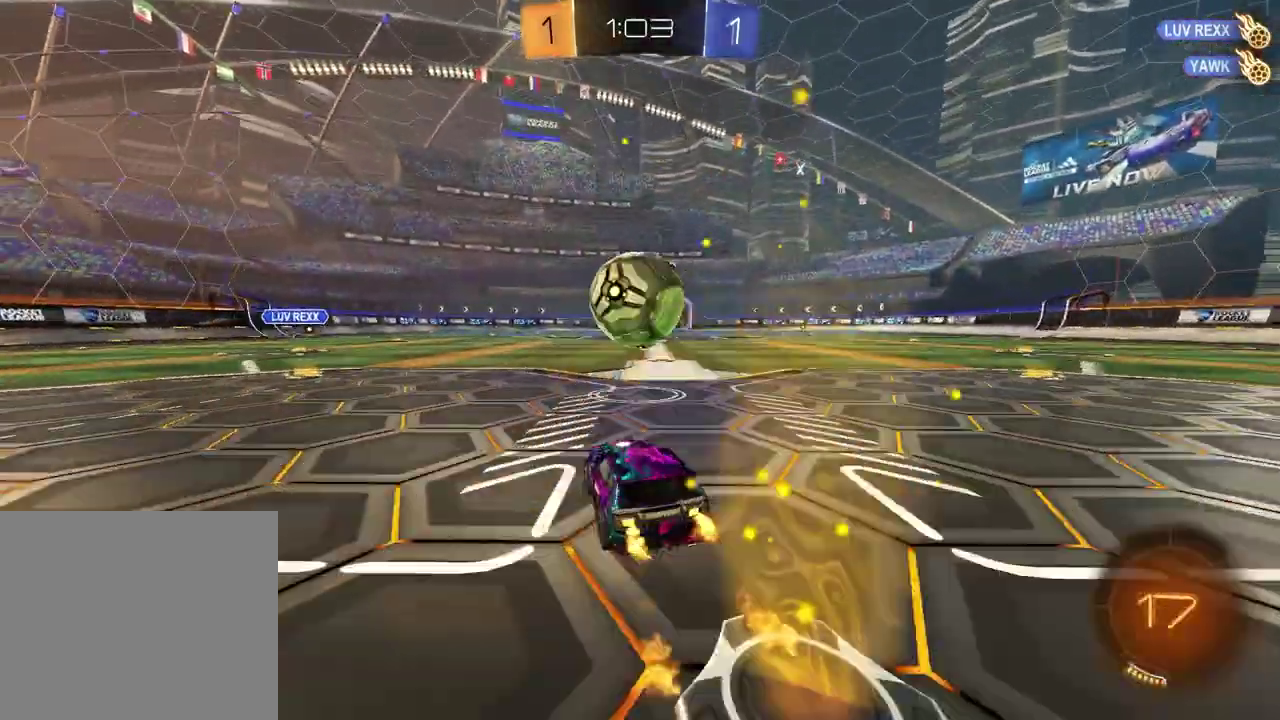
{"dt_ms": 400, "buttons": ["TRIANGLE", "R2"], "left_stick": "down-right", "right_stick": "center"}
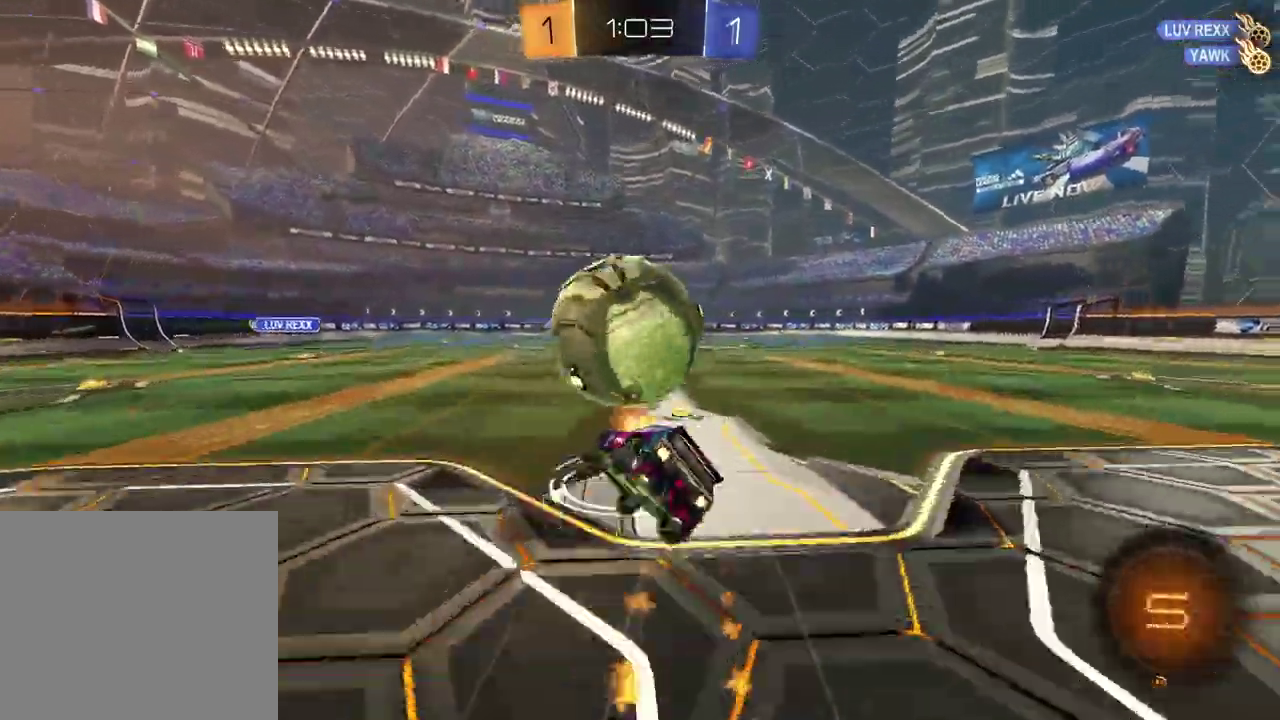
{"dt_ms": 500, "buttons": ["SQUARE", "R2"], "left_stick": "center", "right_stick": "center"}
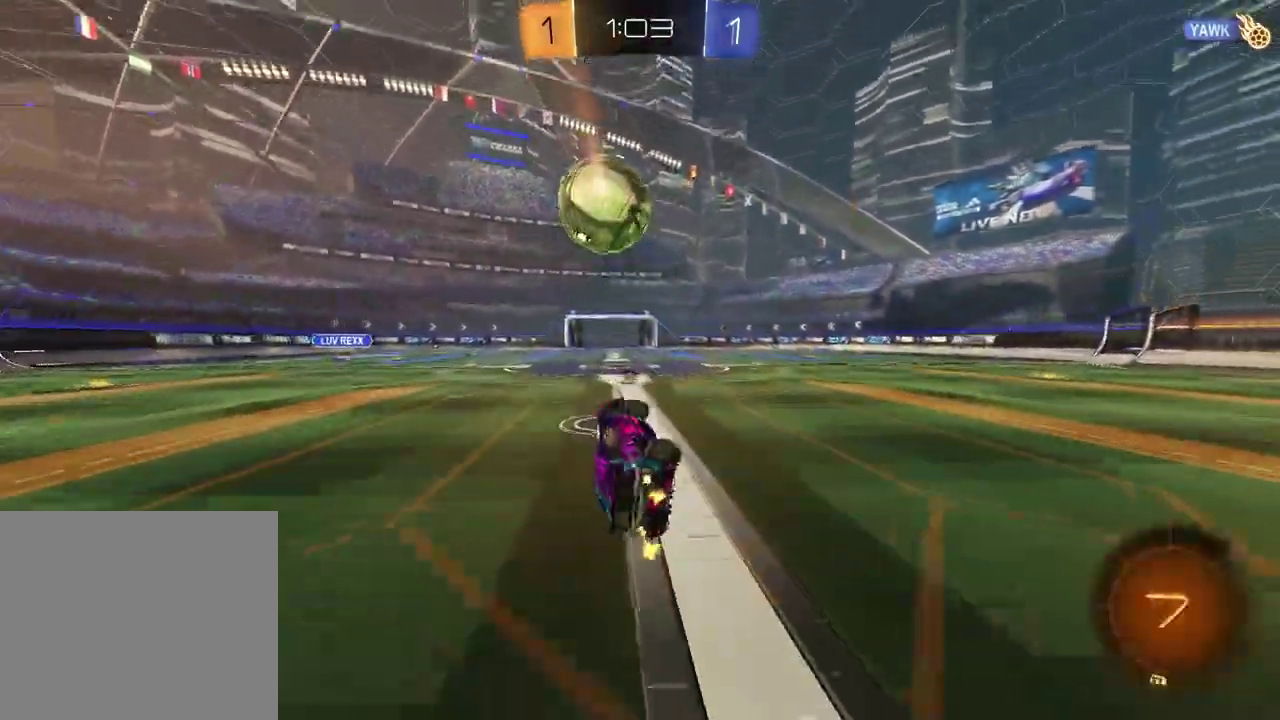
{"dt_ms": 500, "buttons": ["TRIANGLE", "R2"], "left_stick": "up-right", "right_stick": "center"}
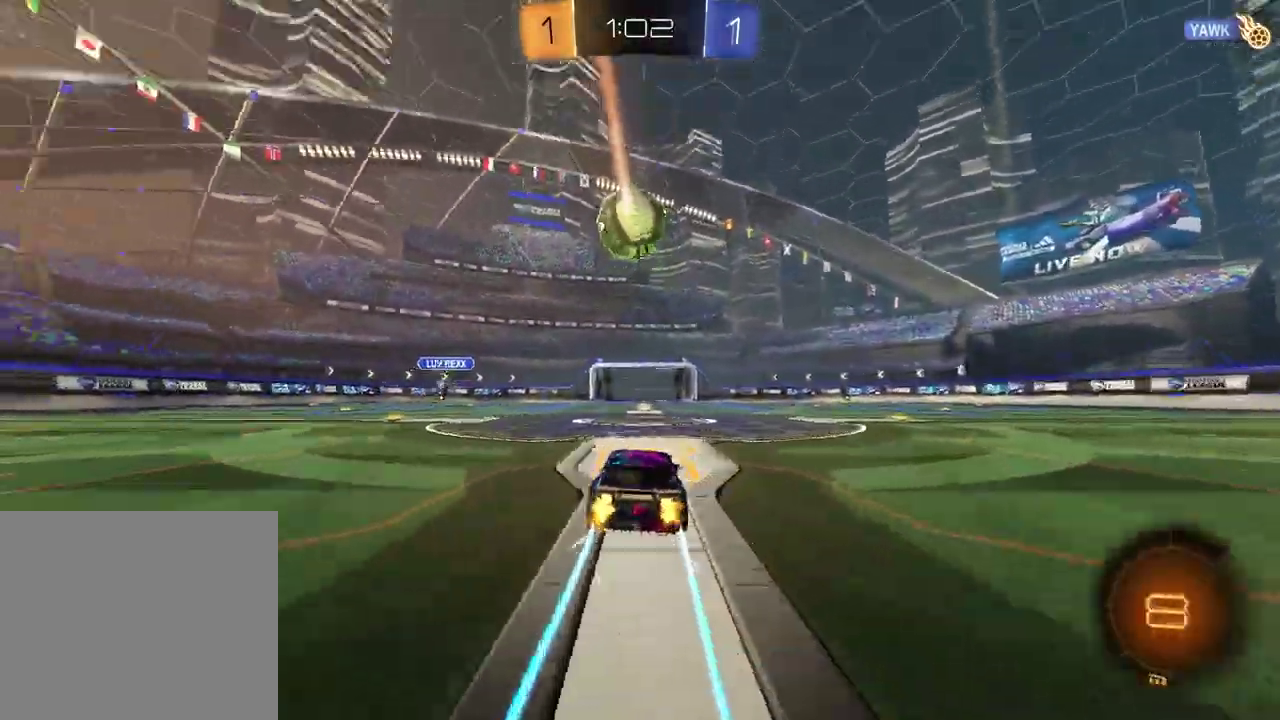
{"dt_ms": 400, "buttons": ["R2"], "left_stick": "down-right", "right_stick": "center"}
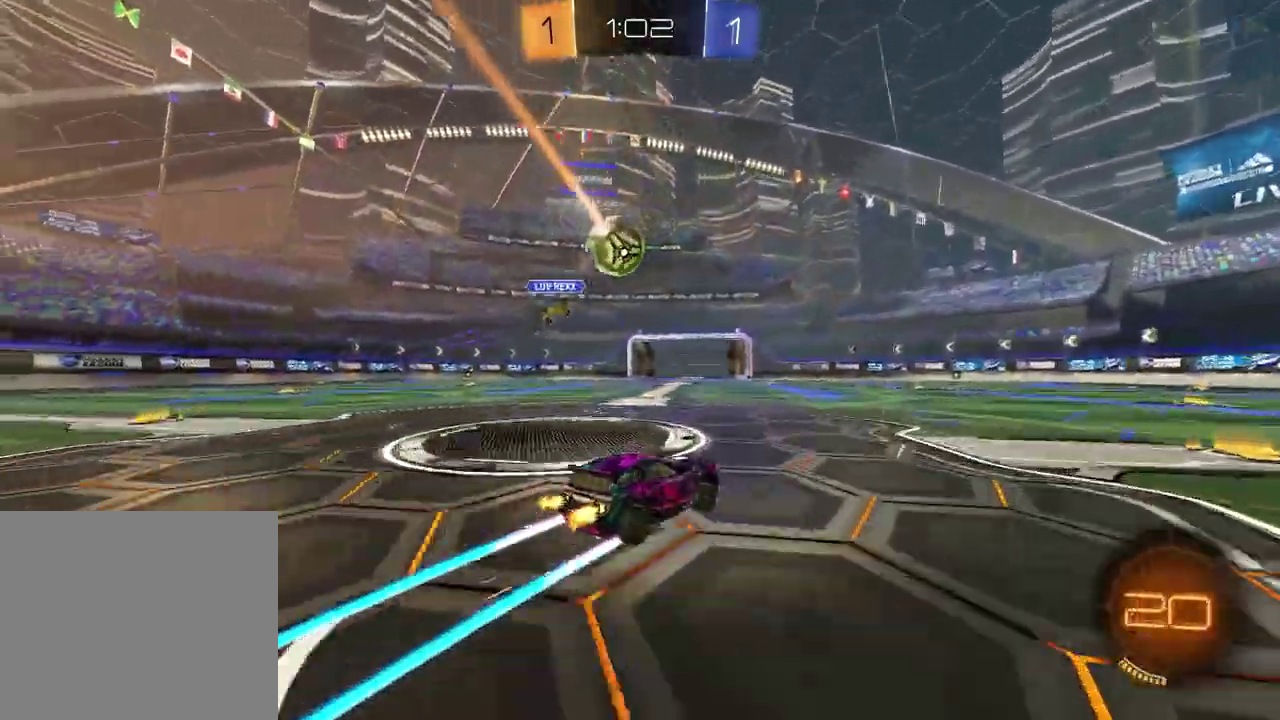
{"dt_ms": 600, "buttons": ["R2"], "left_stick": "center", "right_stick": "center", "events": [[150, "left_stick", "right"], [300, "left_stick", "down-right"], [417, "TRIANGLE", "down"], [533, "TRIANGLE", "up"], [550, "left_stick", "center"]]}
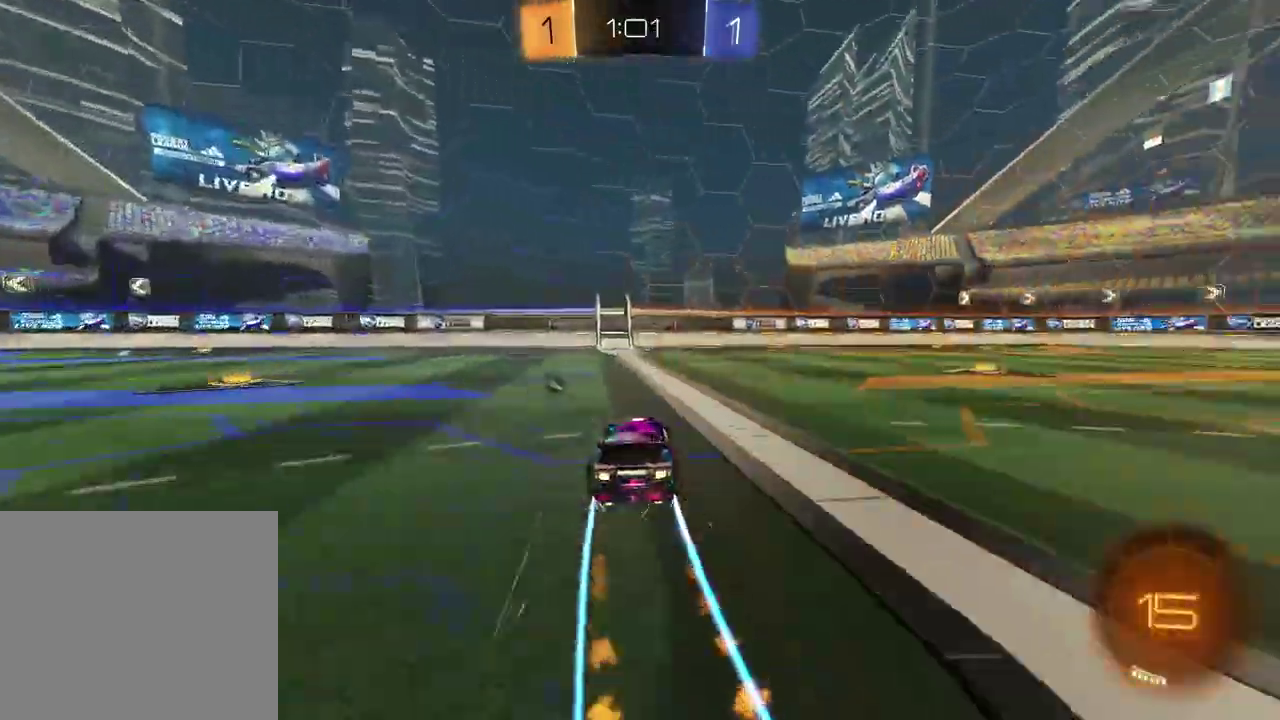
{"dt_ms": 300, "buttons": ["TRIANGLE", "R2"], "left_stick": "left", "right_stick": "center", "events": [[233, "left_stick", "left"], [267, "TRIANGLE", "down"]]}
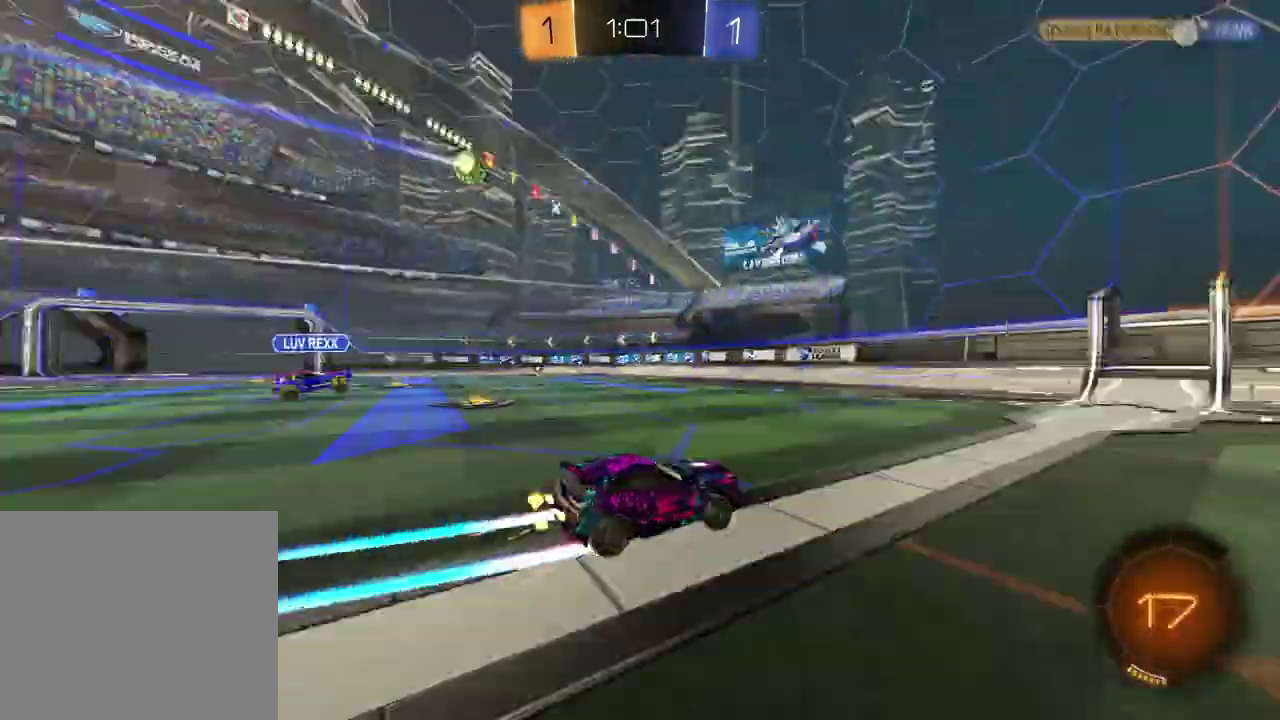
{"dt_ms": 900, "buttons": ["CROSS", "R2"], "left_stick": "down", "right_stick": "center", "events": [[50, "TRIANGLE", "up"], [667, "CROSS", "down"], [833, "left_stick", "down"]]}
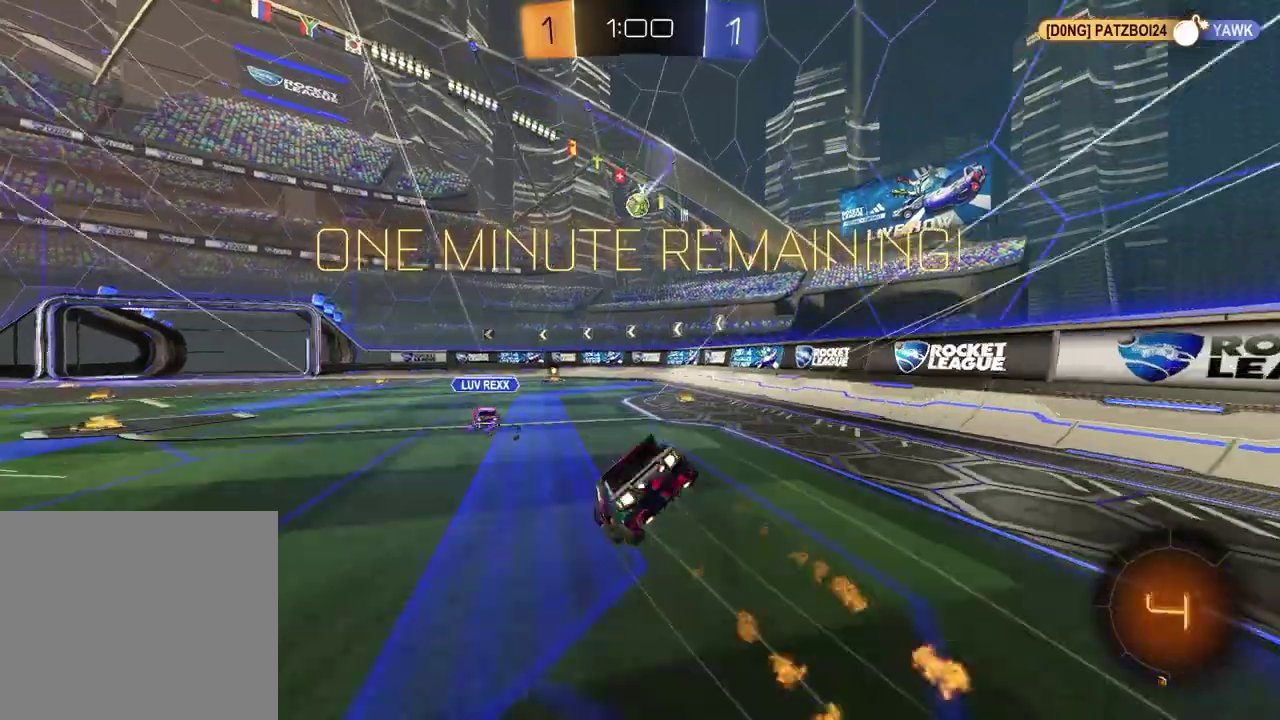
{"dt_ms": 300, "buttons": ["R2"], "left_stick": "down-right", "right_stick": "center", "events": [[33, "CROSS", "up"], [167, "left_stick", "up-left"], [217, "left_stick", "down-right"]]}
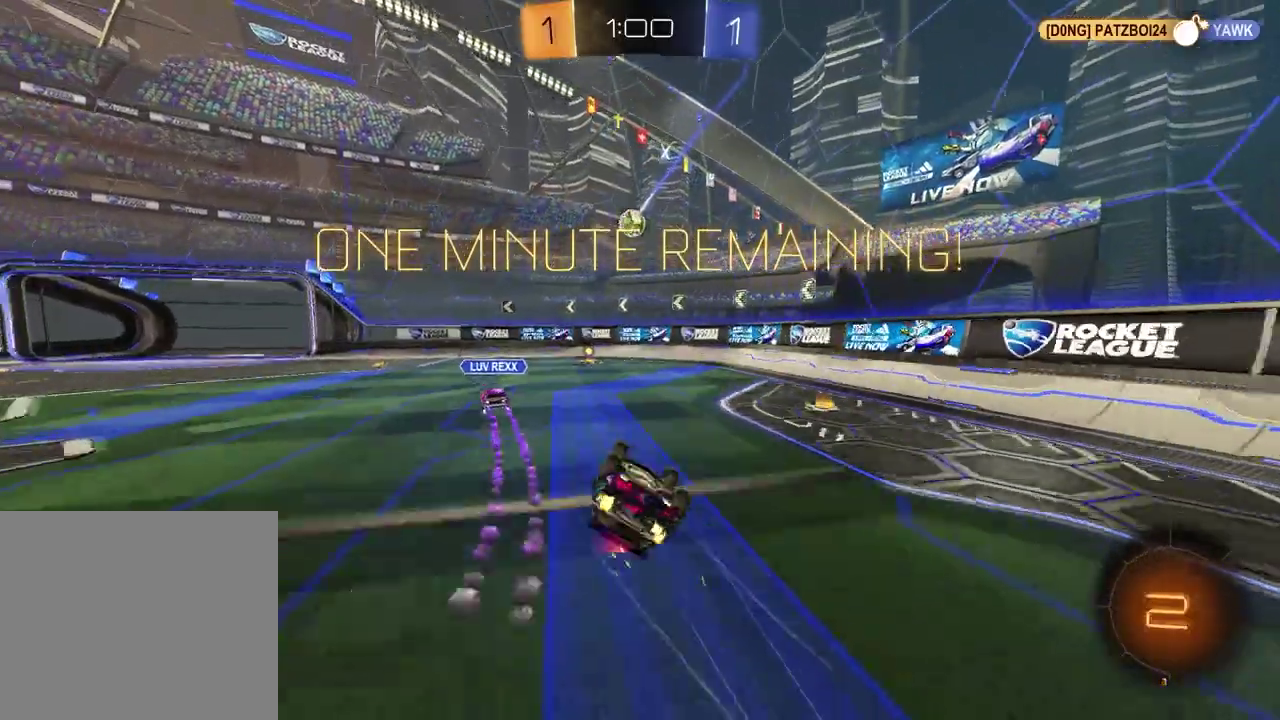
{"dt_ms": 600, "buttons": ["R2"], "left_stick": "center", "right_stick": "center", "events": [[100, "left_stick", "down-left"], [383, "left_stick", "center"]]}
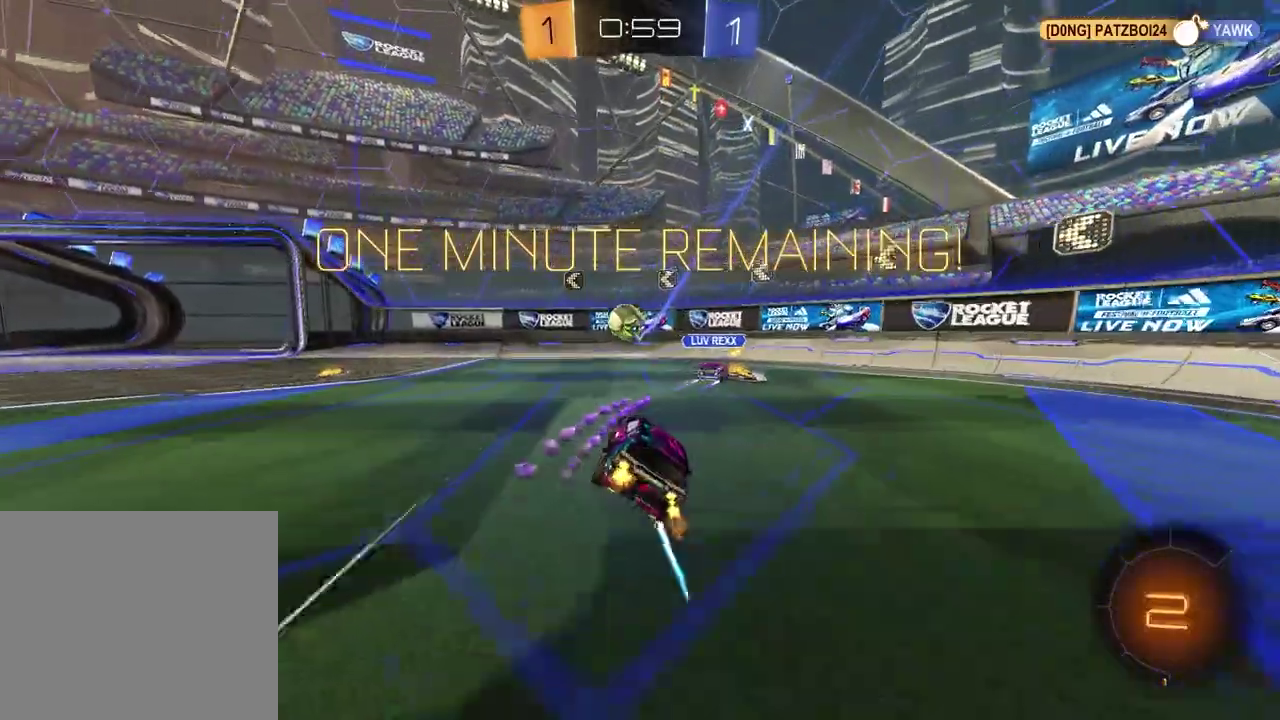
{"dt_ms": 400, "buttons": ["R2"], "left_stick": "left", "right_stick": "center", "events": [[33, "left_stick", "right"], [217, "left_stick", "left"], [300, "TRIANGLE", "down"], [400, "TRIANGLE", "up"]]}
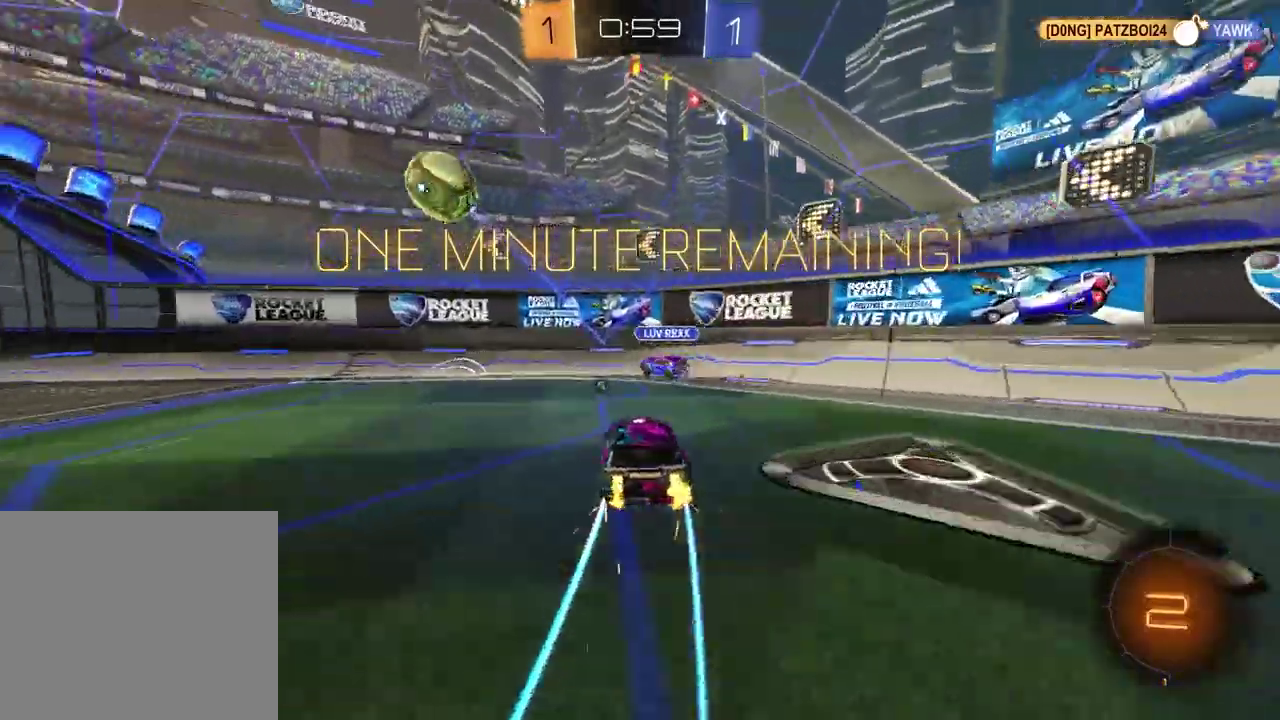
{"dt_ms": 700, "buttons": ["CROSS", "R2"], "left_stick": "right", "right_stick": "center", "events": [[433, "left_stick", "center"], [500, "left_stick", "up-right"], [583, "CROSS", "down"], [617, "left_stick", "down-right"], [650, "CROSS", "up"], [700, "CROSS", "down"], [700, "left_stick", "right"]]}
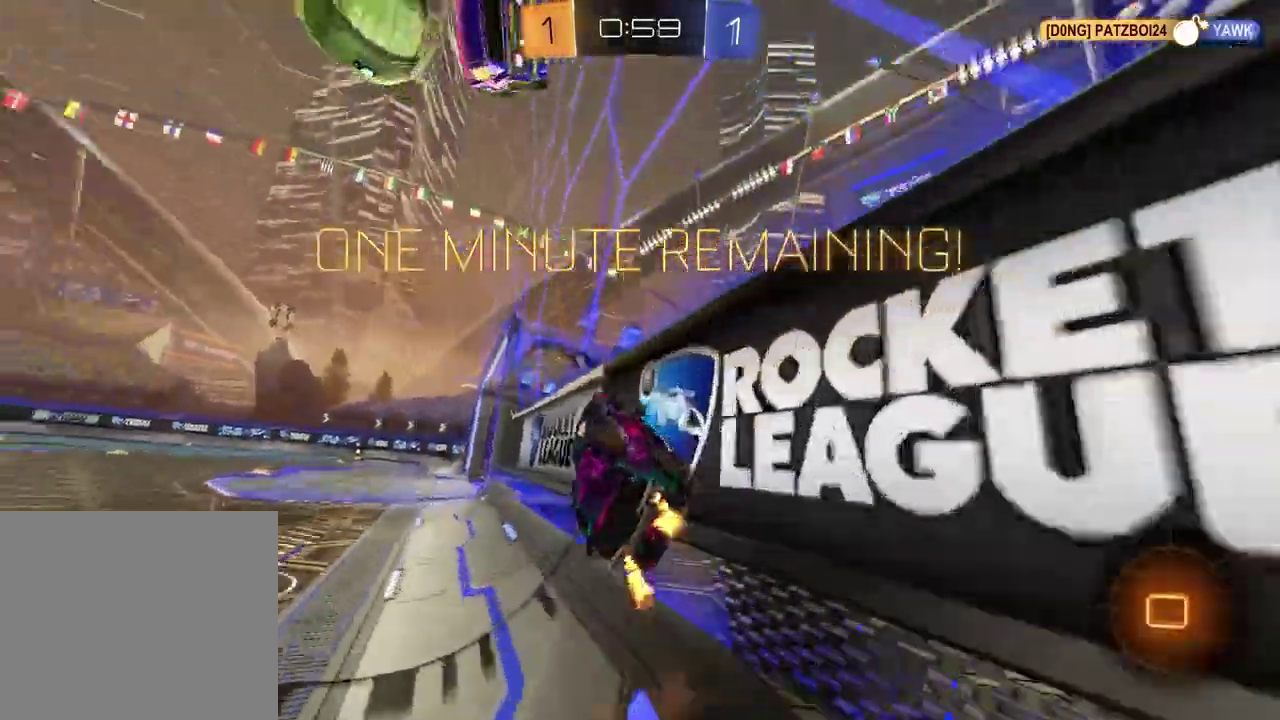
{"dt_ms": 300, "buttons": ["R2"], "left_stick": "left", "right_stick": "center", "events": [[83, "CROSS", "up"], [150, "left_stick", "left"]]}
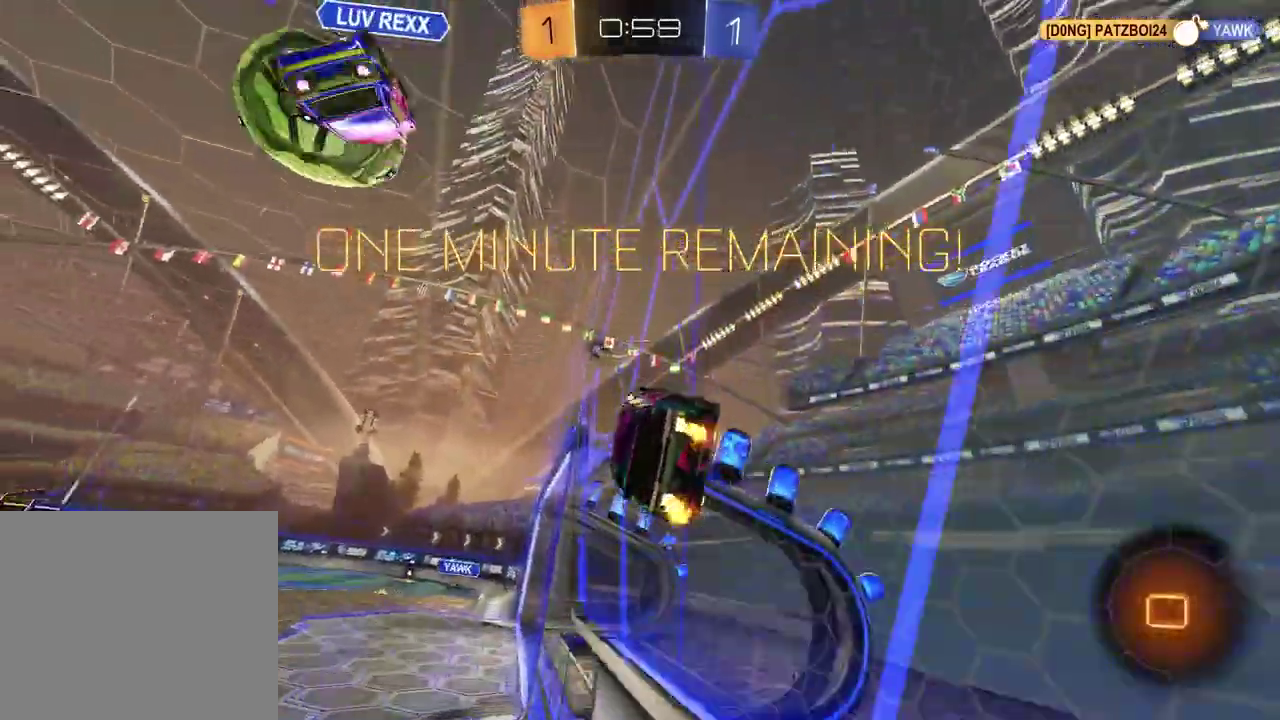
{"dt_ms": 600, "buttons": ["R2"], "left_stick": "down-right", "right_stick": "center"}
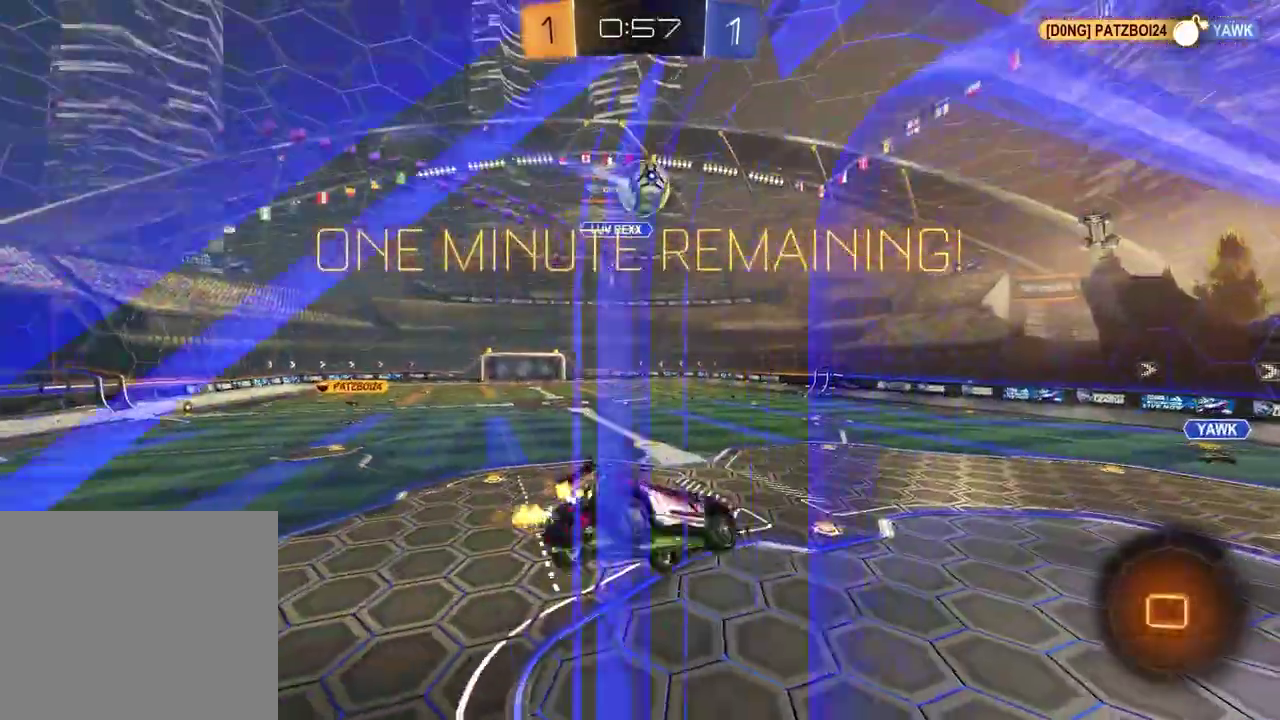
{"dt_ms": 400, "buttons": ["R2"], "left_stick": "center", "right_stick": "center"}
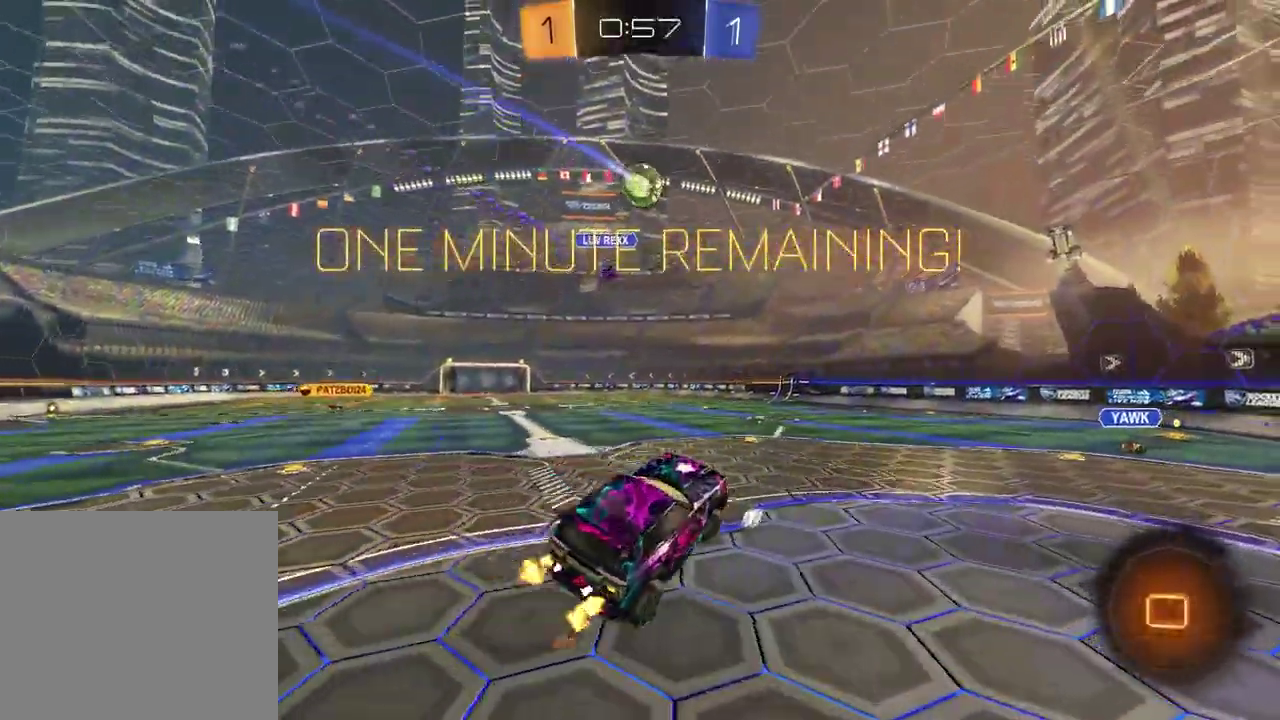
{"dt_ms": 500, "buttons": ["CROSS", "R2"], "left_stick": "up-left", "right_stick": "center"}
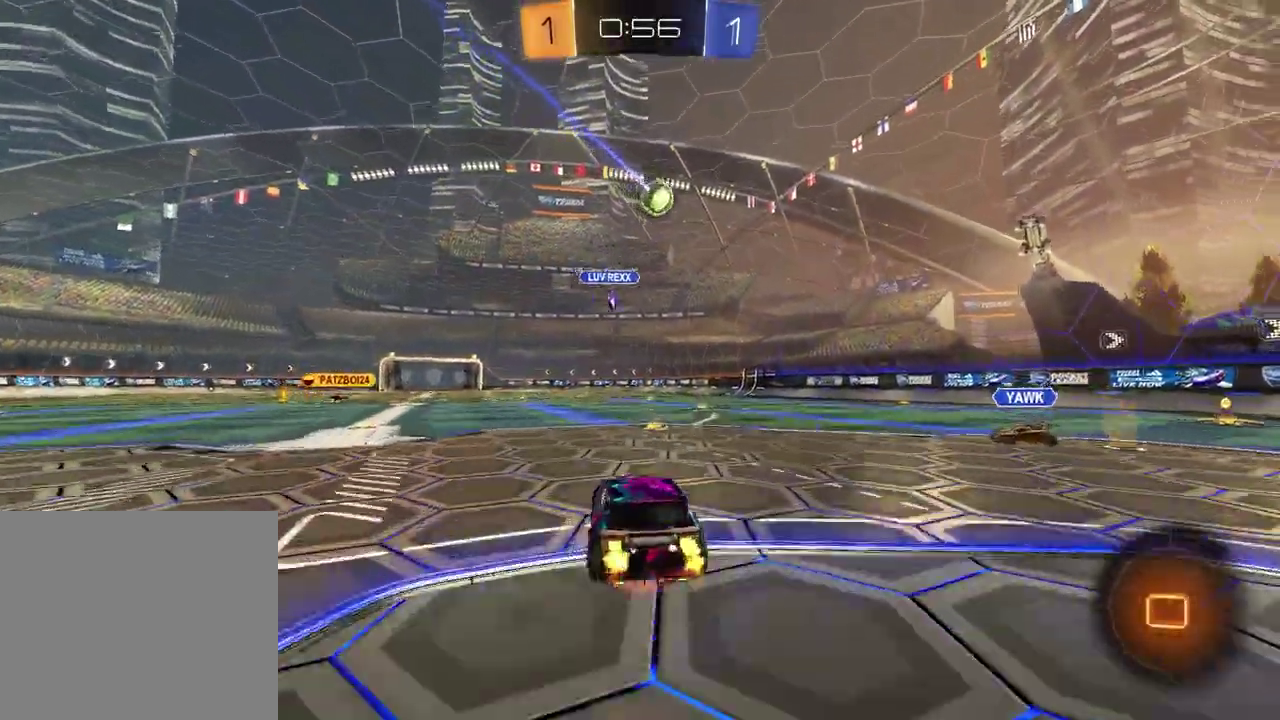
{"dt_ms": 500, "buttons": ["R2"], "left_stick": "down-right", "right_stick": "center"}
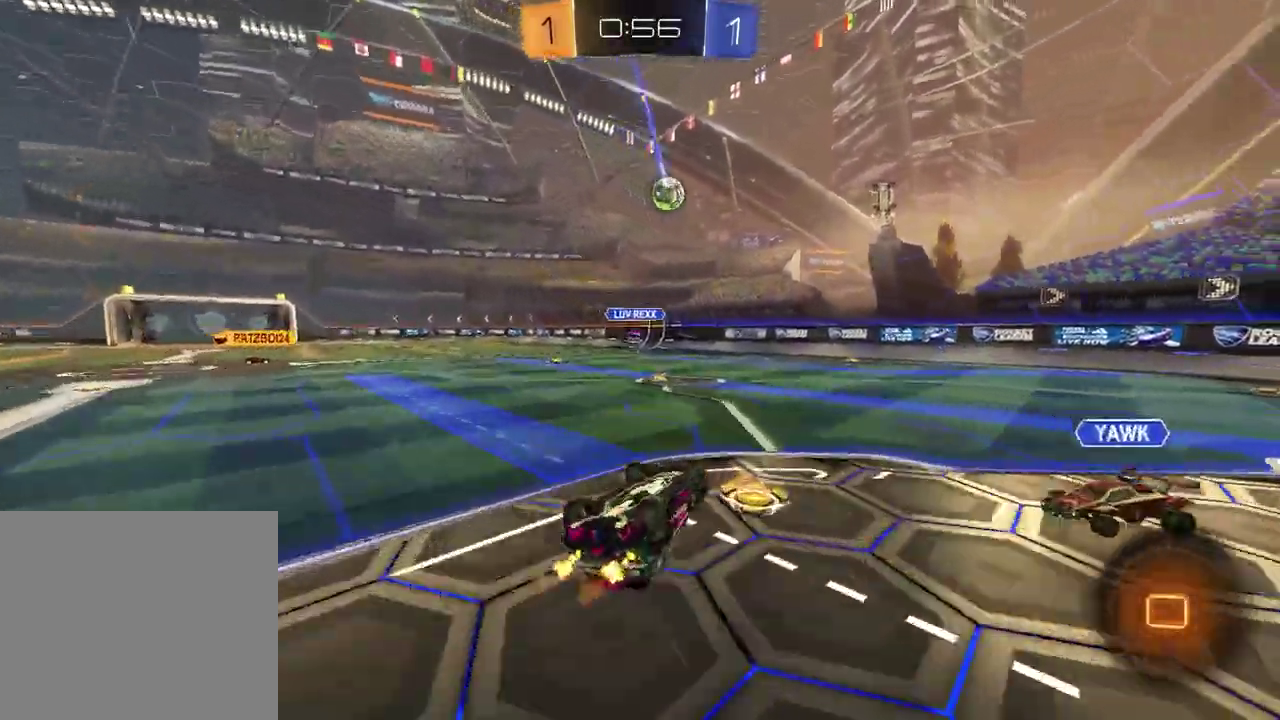
{"dt_ms": 400, "buttons": ["R2"], "left_stick": "center", "right_stick": "center", "events": [[17, "left_stick", "down"], [67, "left_stick", "down-left"], [150, "left_stick", "left"], [383, "left_stick", "center"]]}
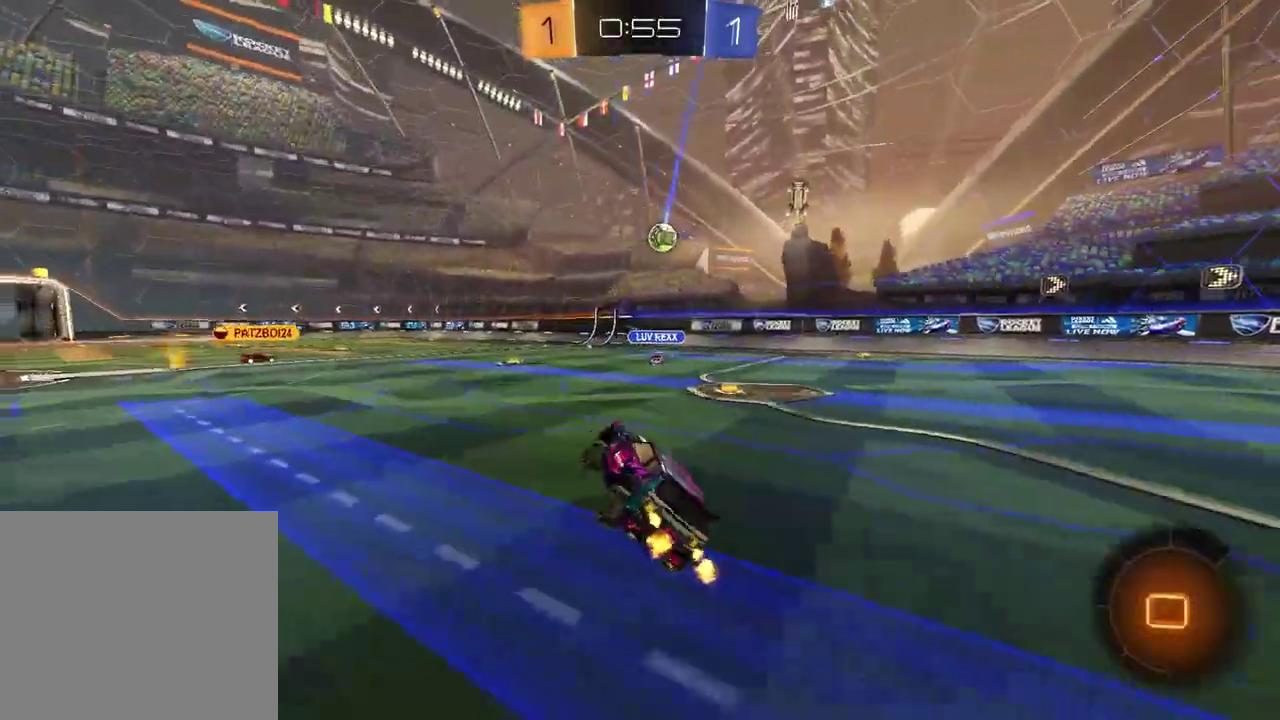
{"dt_ms": 600, "buttons": ["R2"], "left_stick": "center", "right_stick": "center", "events": [[200, "left_stick", "up-right"], [383, "left_stick", "center"]]}
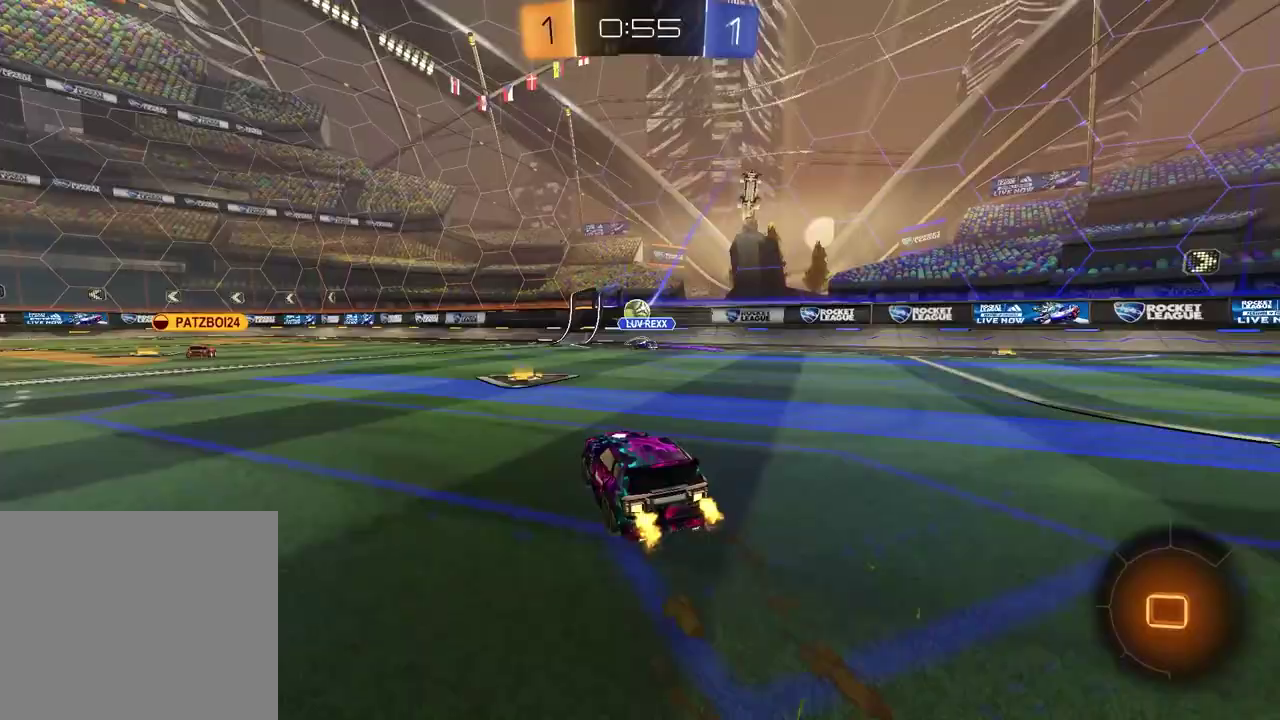
{"dt_ms": 400, "buttons": ["R2"], "left_stick": "center", "right_stick": "center", "events": [[133, "left_stick", "left"], [333, "left_stick", "center"]]}